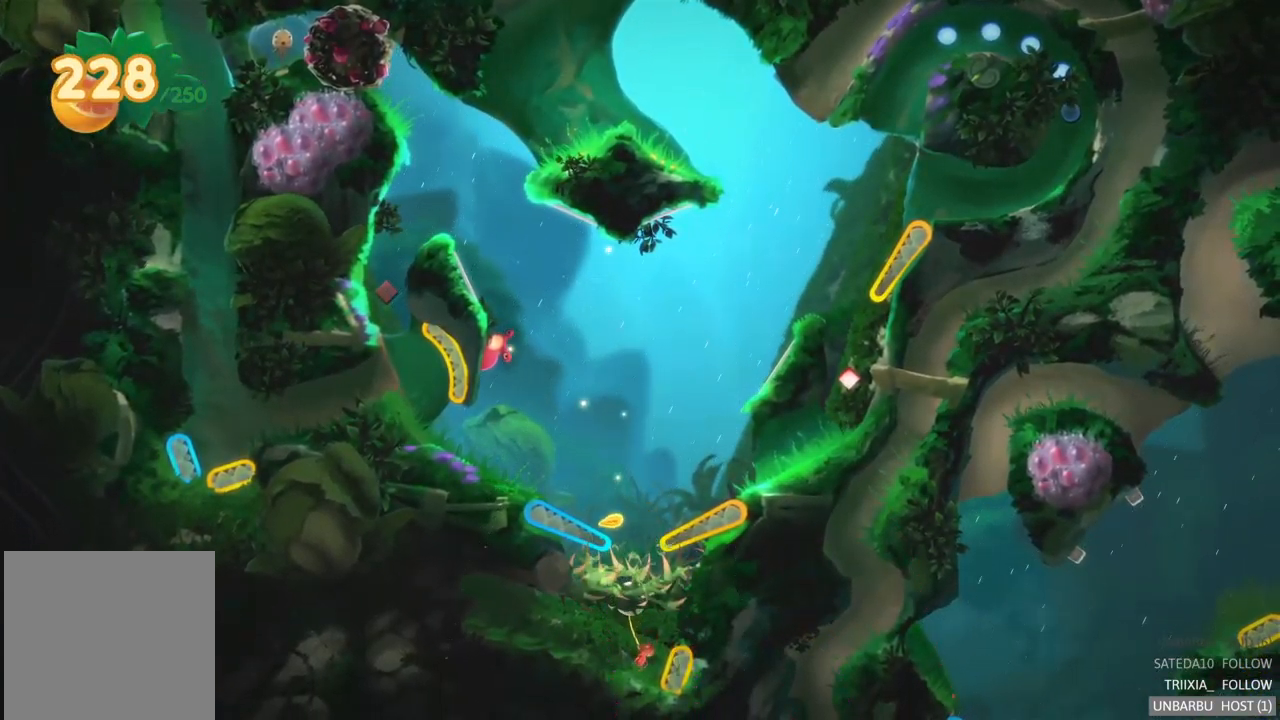
Gameplay with a controller (Xbox layout); each line is a JSON object with the inputs held at the frame after it. "events" lists button and stick changes between this image and that frame as [ms after this image, input, new state], when the widget could be followed in between. Not read: L3 R3.
{"buttons": ["R2"], "left_stick": "right", "right_stick": "center", "events": [[350, "left_stick", "right"], [384, "R2", "down"]]}
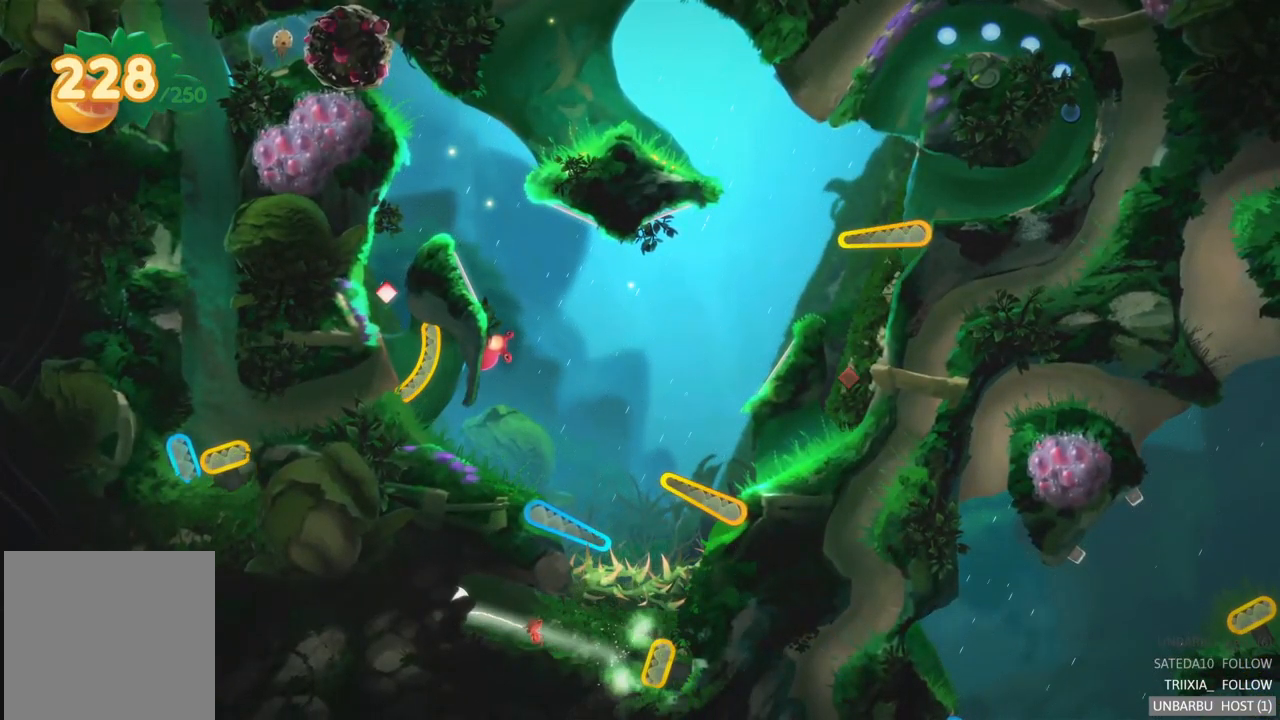
{"buttons": [], "left_stick": "center", "right_stick": "center", "events": [[34, "left_stick", "center"], [200, "R2", "up"]]}
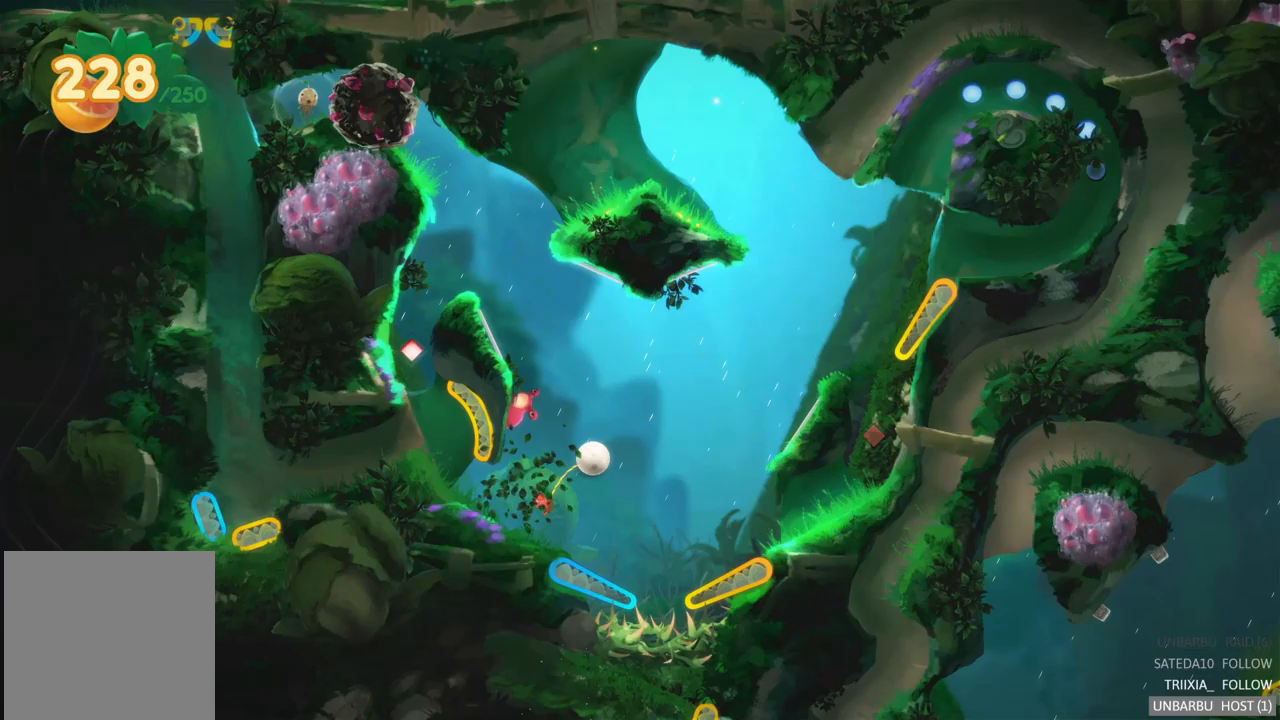
{"buttons": [], "left_stick": "center", "right_stick": "center", "events": []}
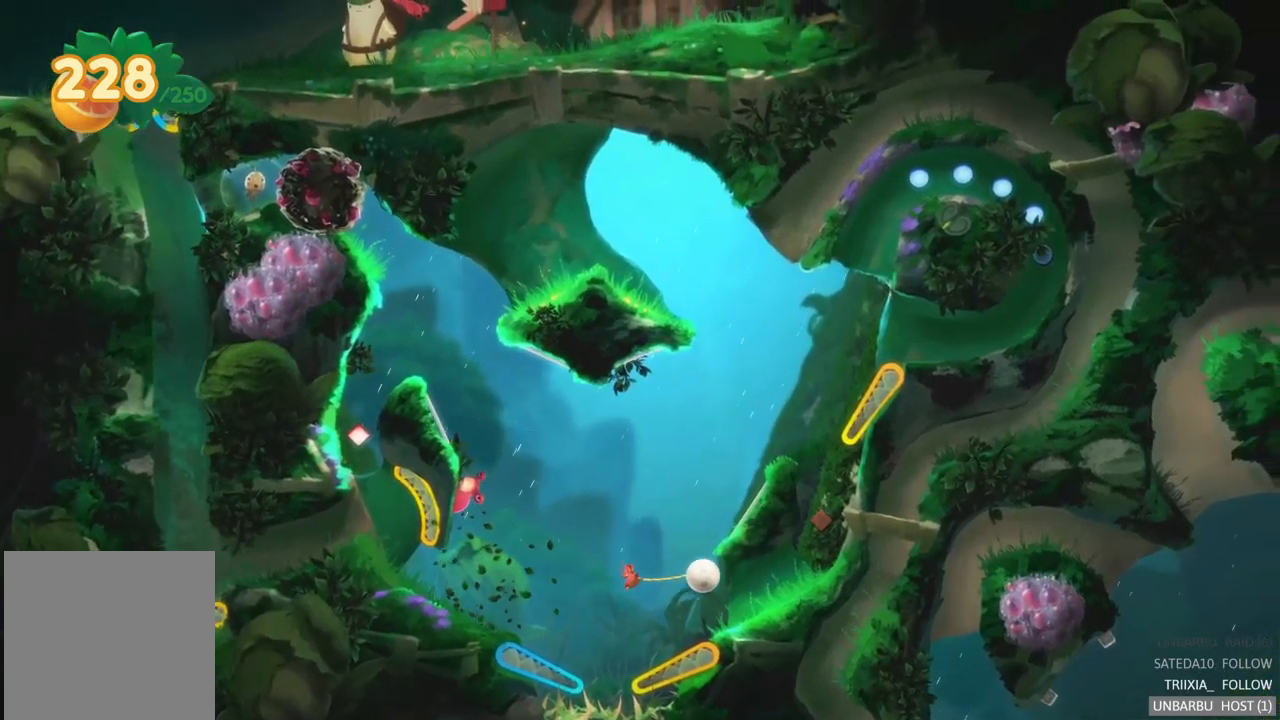
{"buttons": [], "left_stick": "center", "right_stick": "center", "events": []}
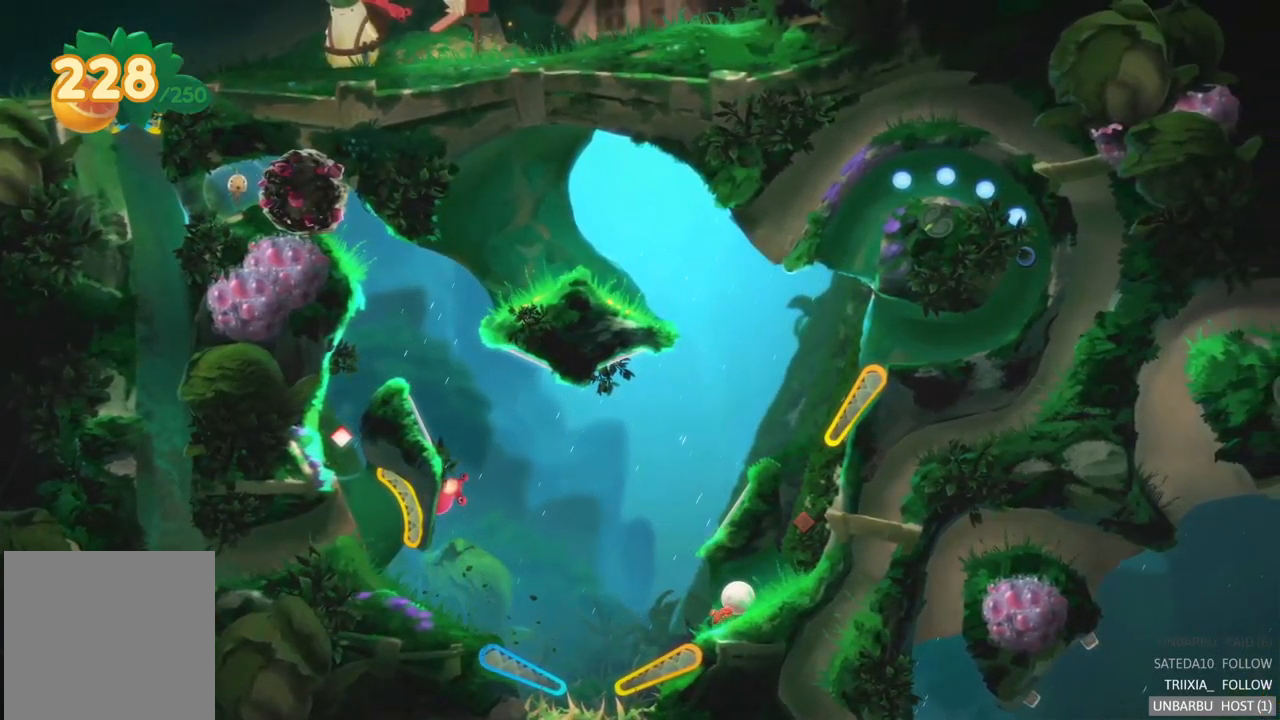
{"buttons": [], "left_stick": "center", "right_stick": "center", "events": []}
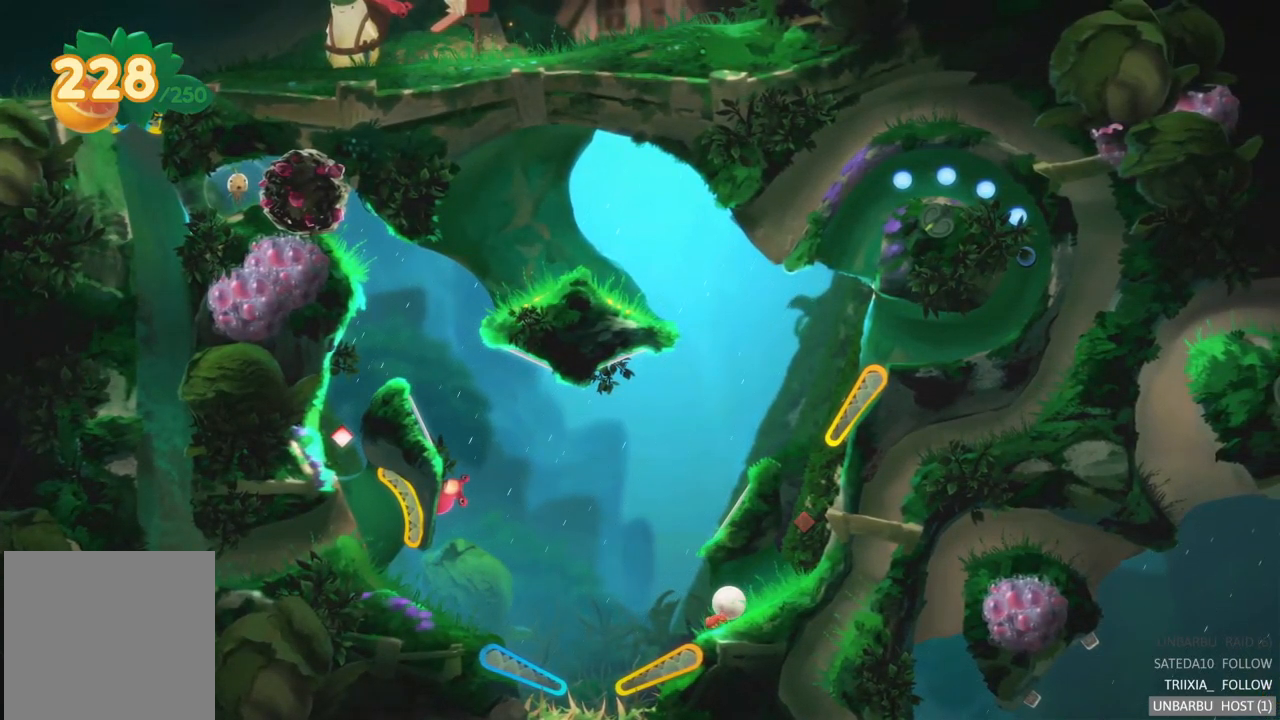
{"buttons": [], "left_stick": "center", "right_stick": "center", "events": []}
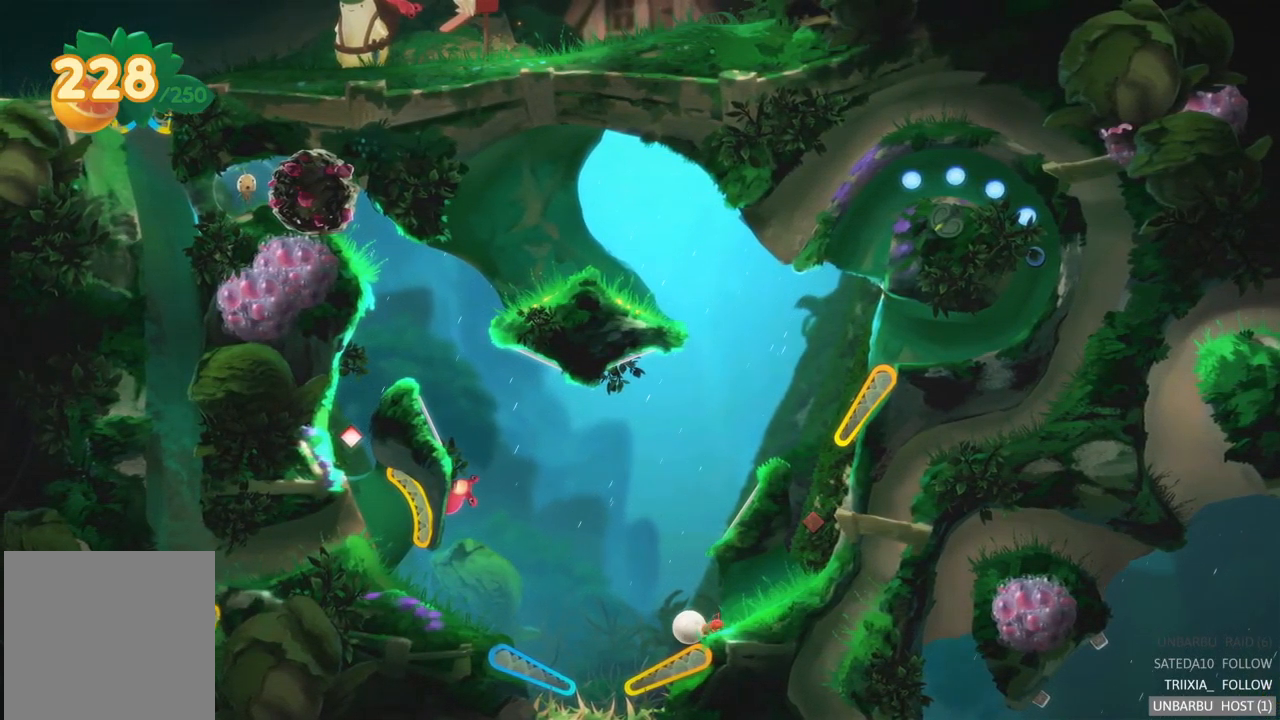
{"buttons": [], "left_stick": "center", "right_stick": "center", "events": [[333, "R2", "down"], [500, "R2", "up"]]}
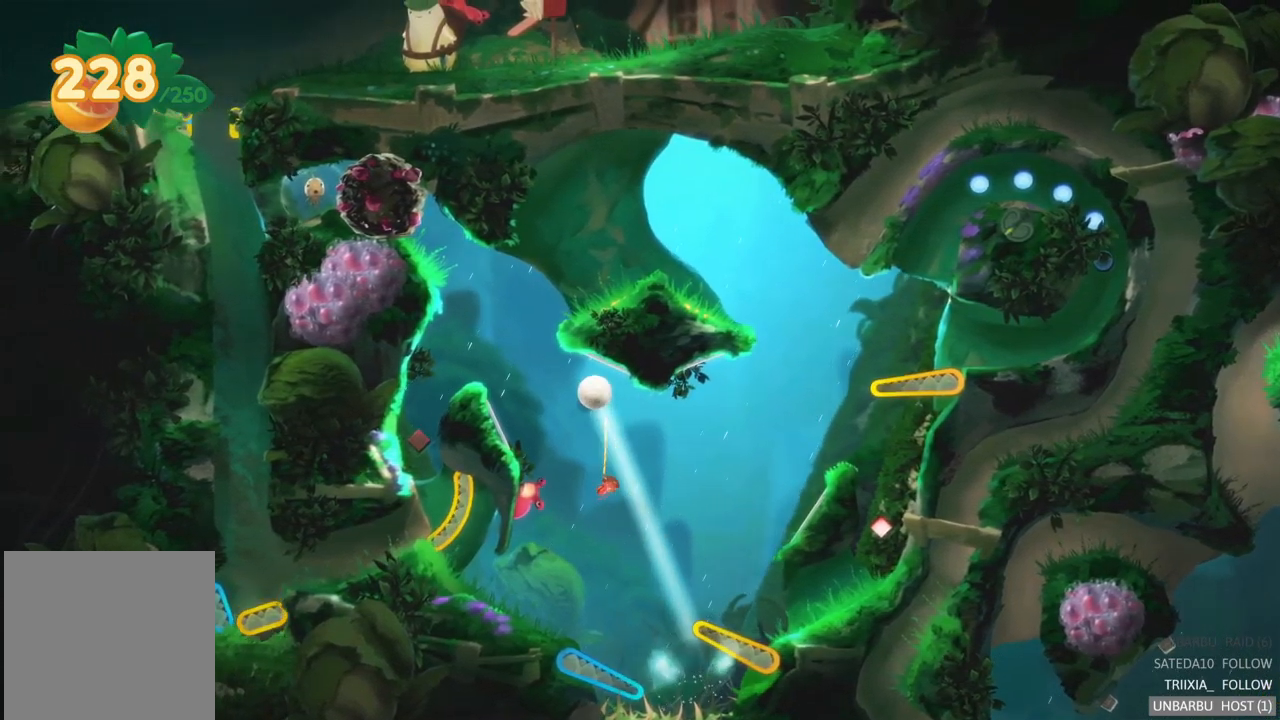
{"buttons": ["L2"], "left_stick": "center", "right_stick": "center", "events": [[150, "L2", "down"]]}
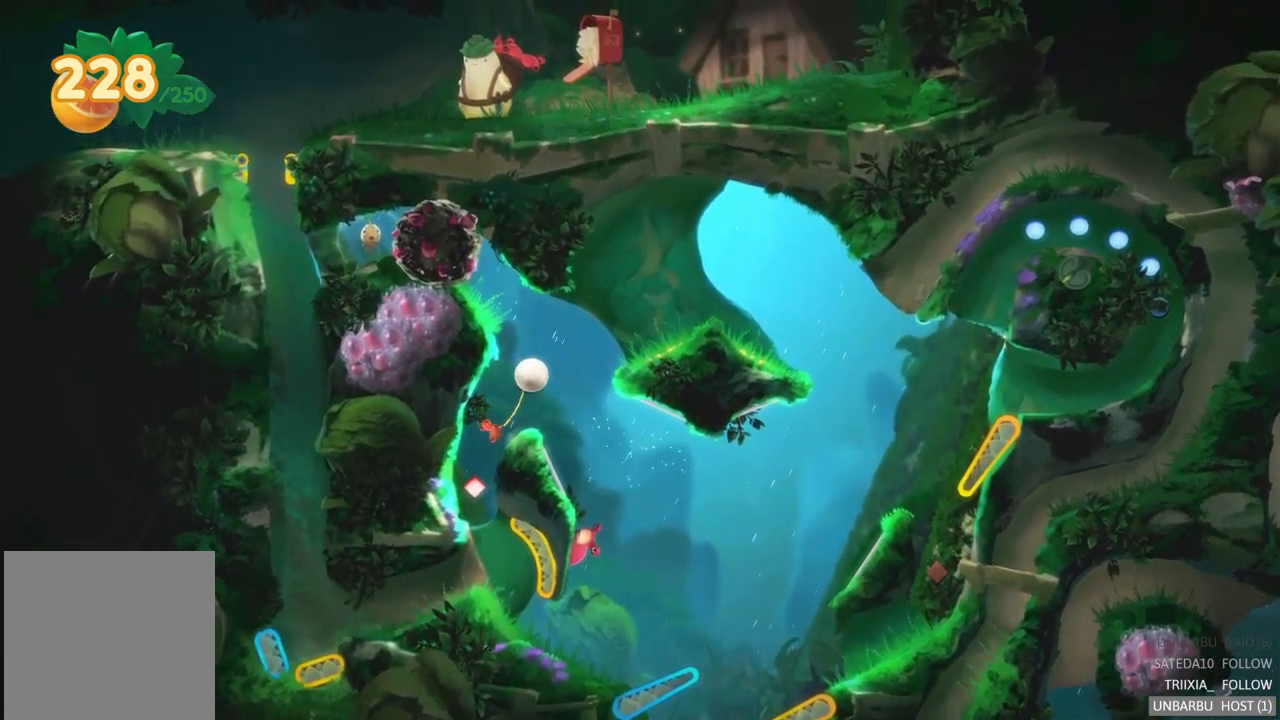
{"buttons": [], "left_stick": "center", "right_stick": "center", "events": [[350, "L2", "up"]]}
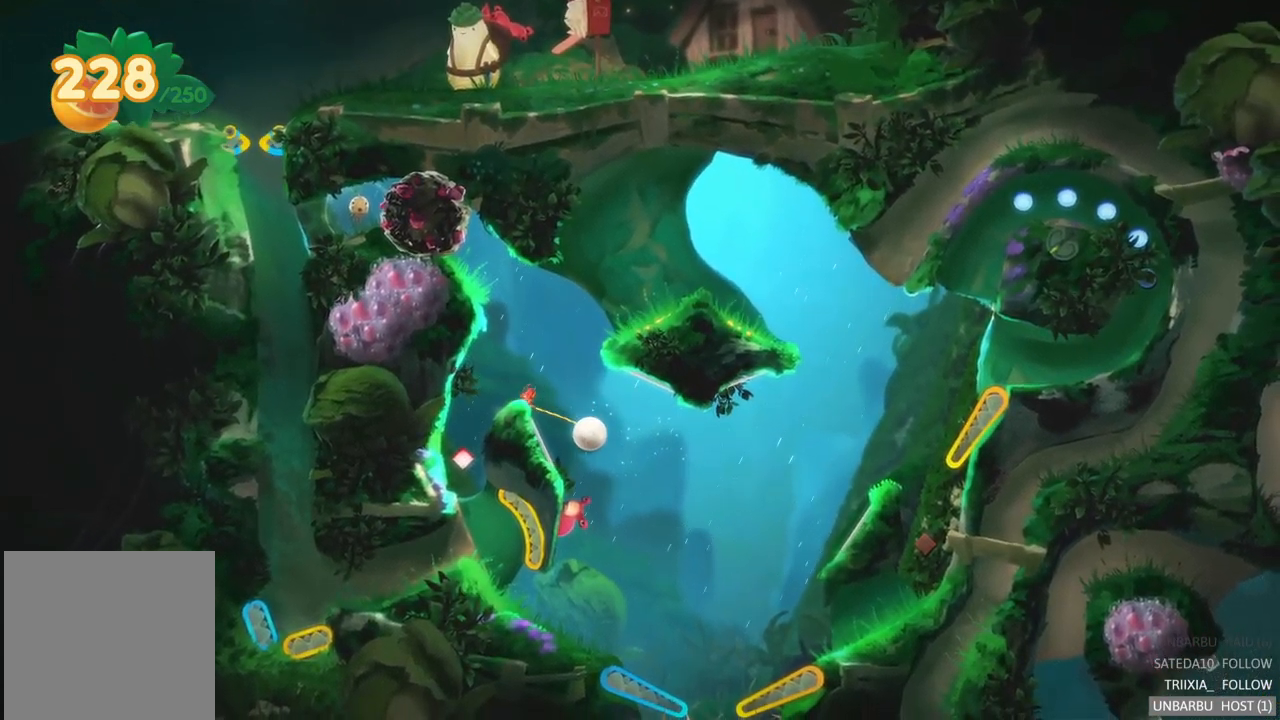
{"buttons": ["L2"], "left_stick": "center", "right_stick": "center", "events": [[100, "L2", "down"]]}
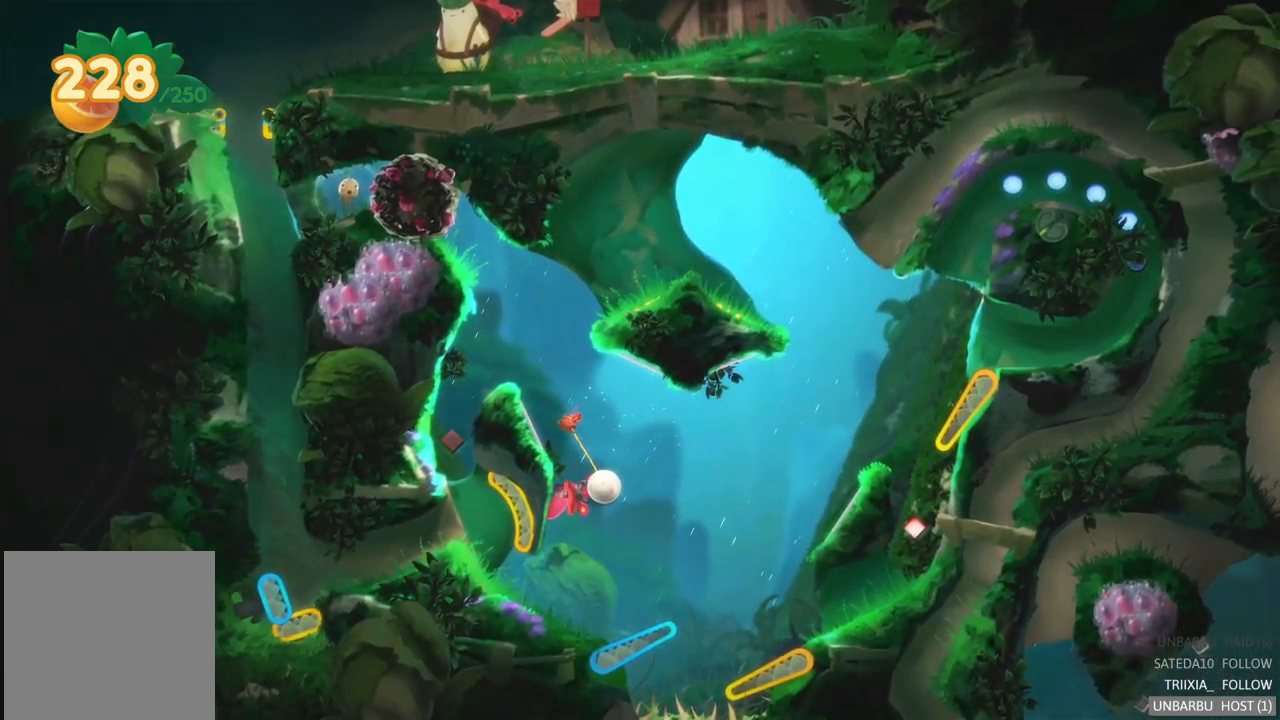
{"buttons": ["L2"], "left_stick": "center", "right_stick": "center", "events": []}
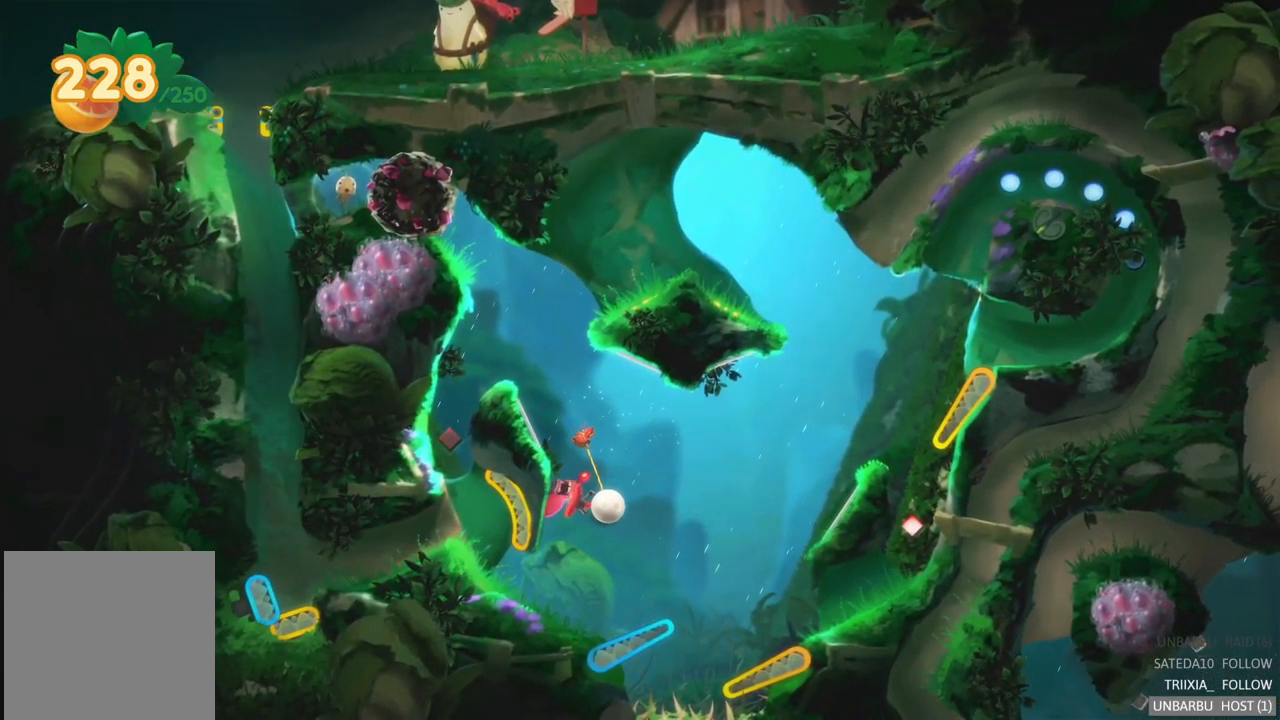
{"buttons": ["R2"], "left_stick": "center", "right_stick": "center", "events": [[233, "R2", "down"], [317, "L2", "up"]]}
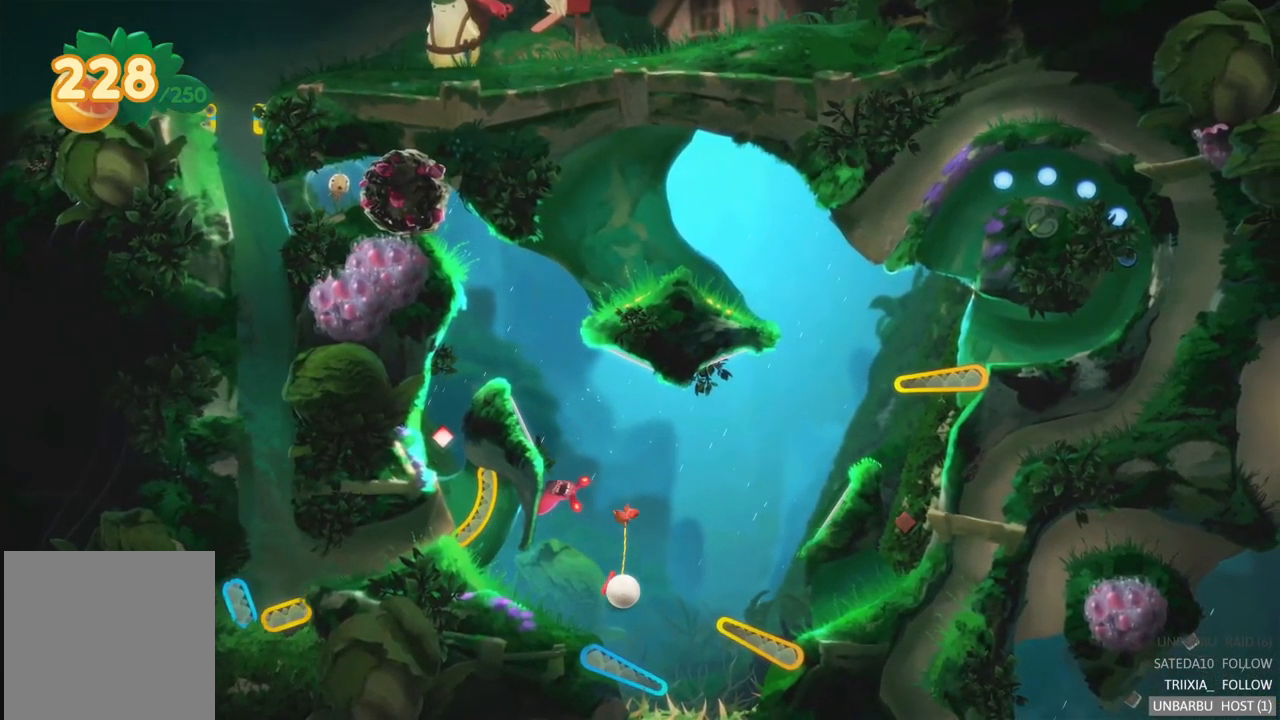
{"buttons": ["L2"], "left_stick": "center", "right_stick": "center", "events": [[216, "L2", "down"], [283, "R2", "up"]]}
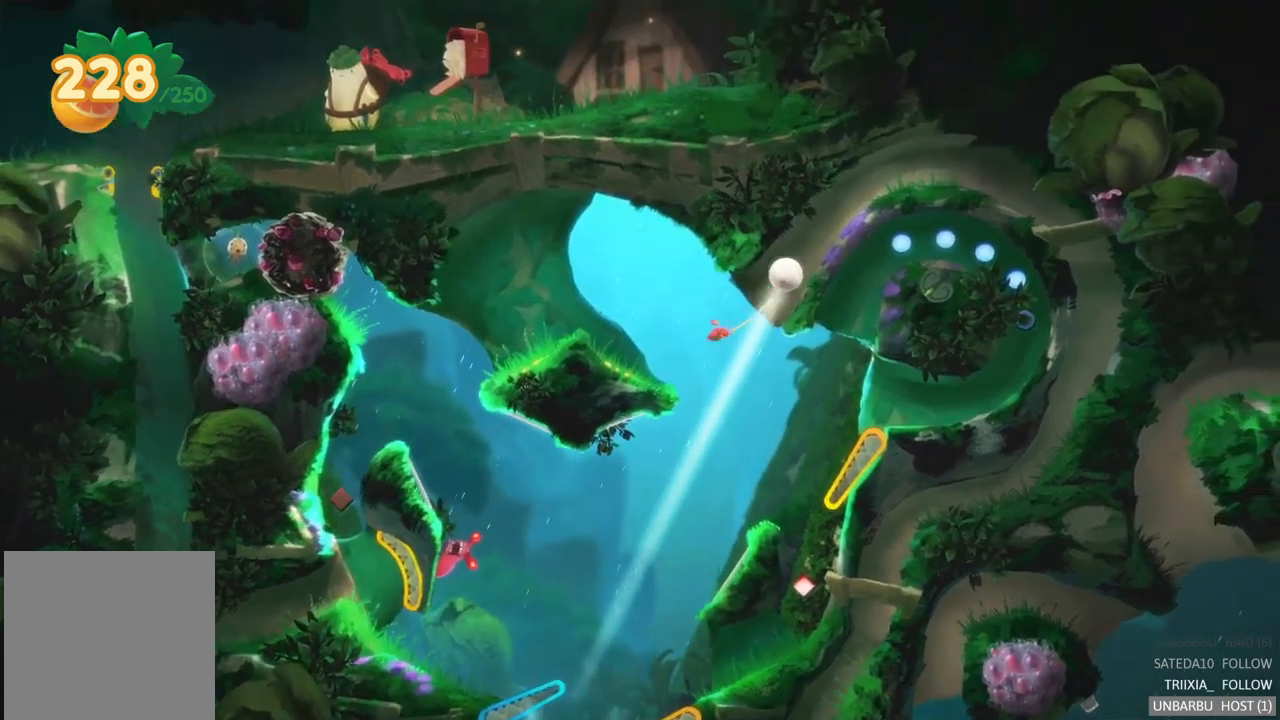
{"buttons": [], "left_stick": "center", "right_stick": "center", "events": [[233, "L2", "up"]]}
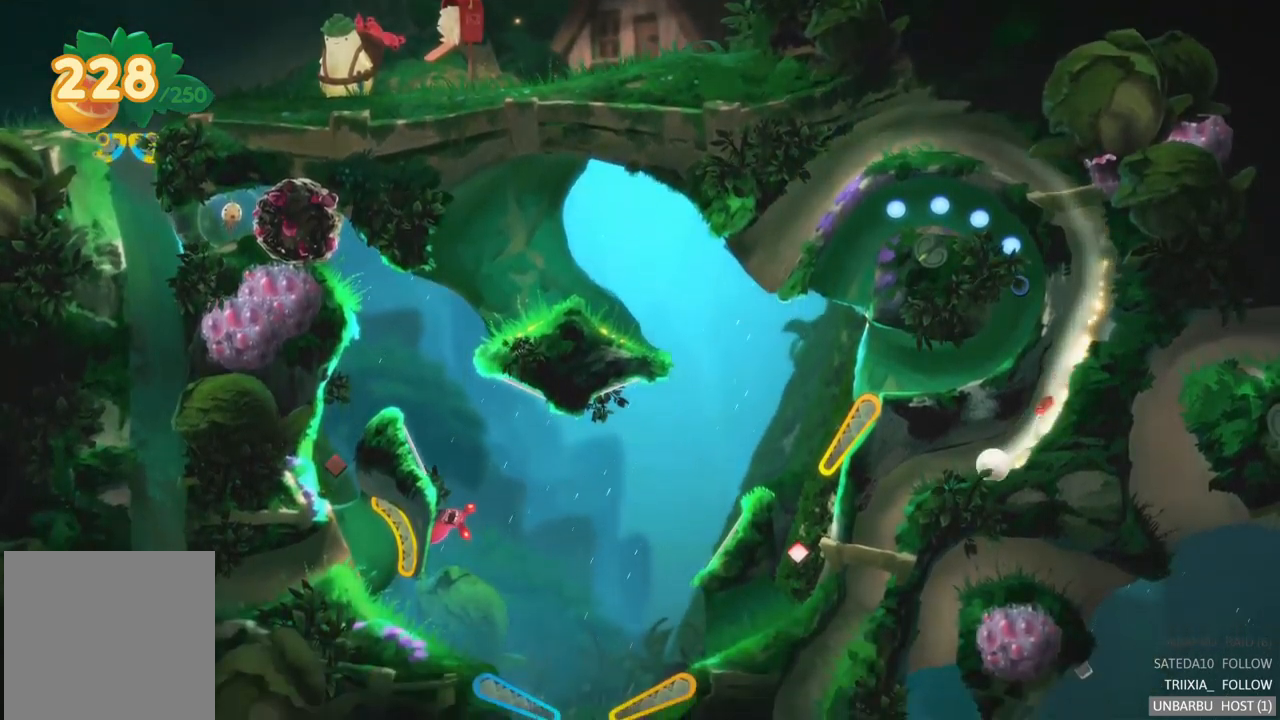
{"buttons": [], "left_stick": "center", "right_stick": "center", "events": []}
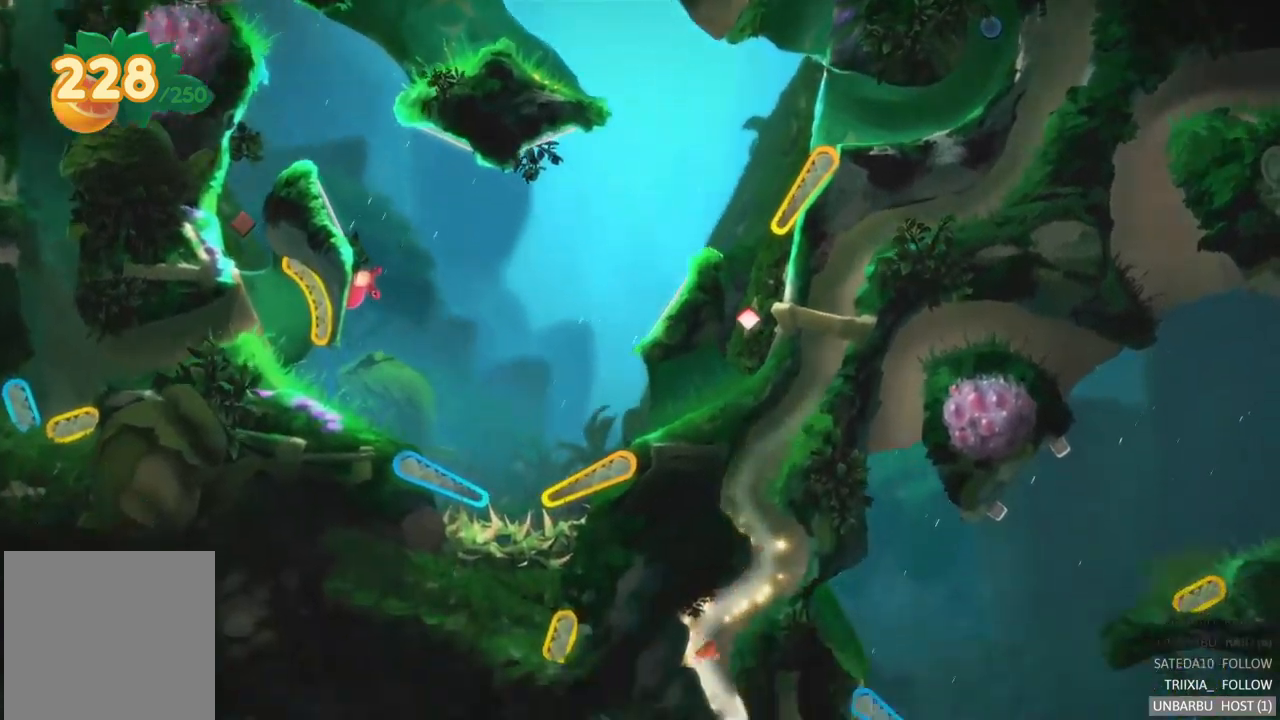
{"buttons": [], "left_stick": "center", "right_stick": "center", "events": []}
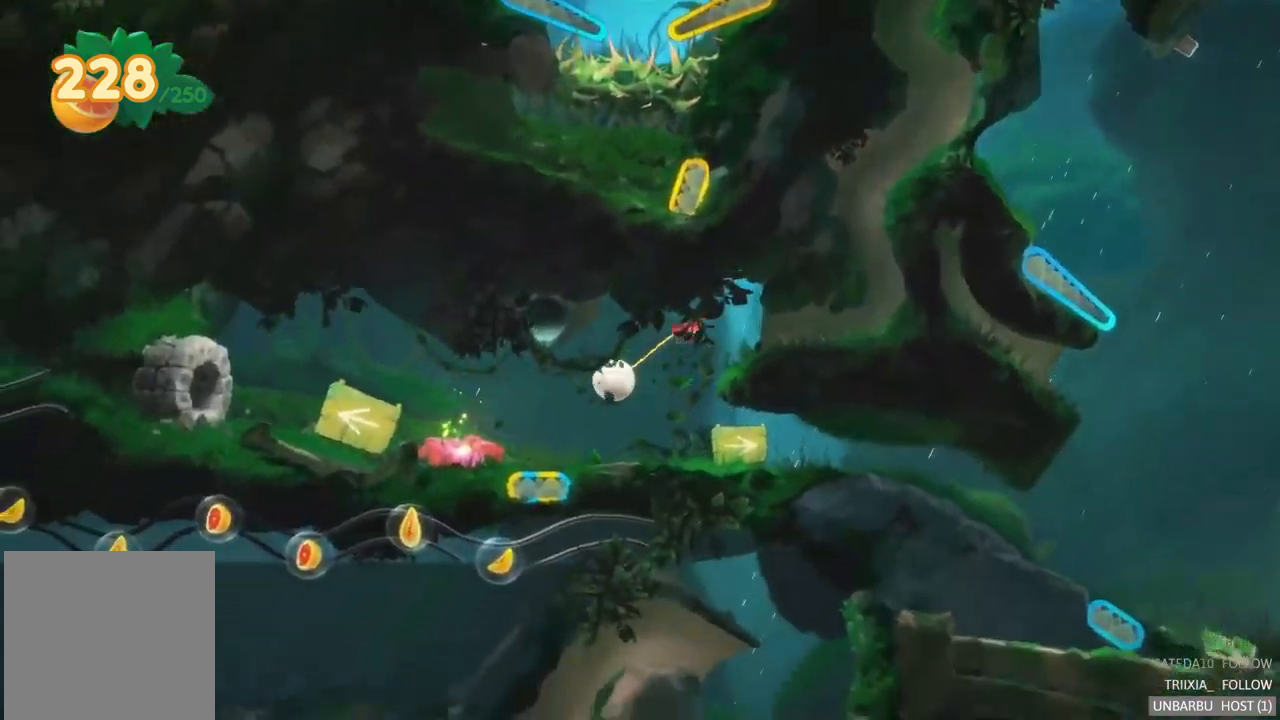
{"buttons": ["R2"], "left_stick": "center", "right_stick": "center", "events": [[267, "R2", "down"]]}
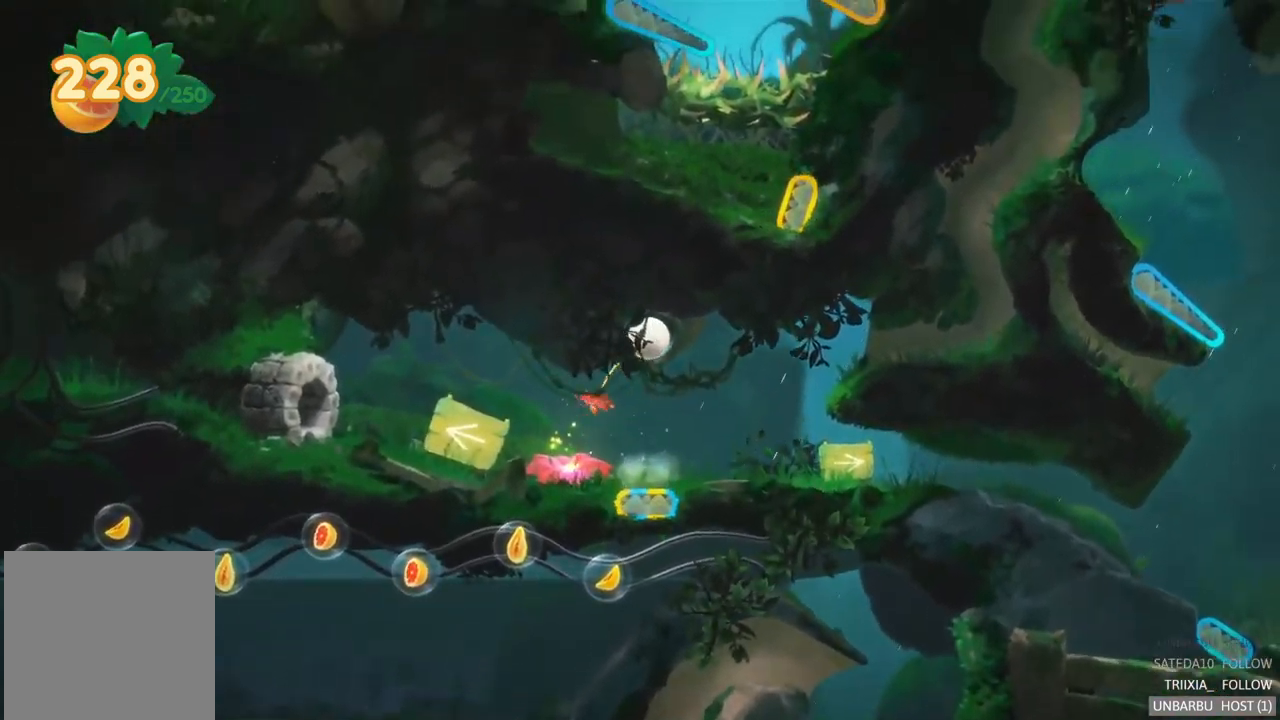
{"buttons": [], "left_stick": "center", "right_stick": "center", "events": [[100, "R2", "up"]]}
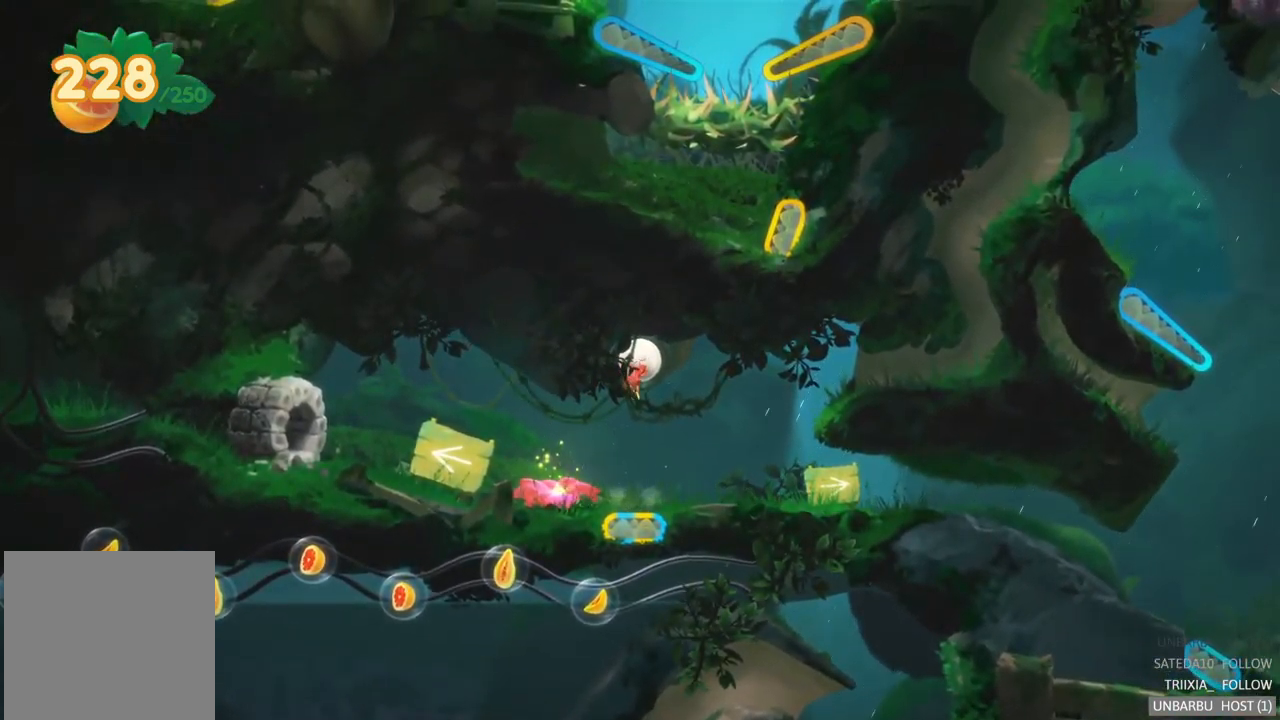
{"buttons": [], "left_stick": "center", "right_stick": "center", "events": []}
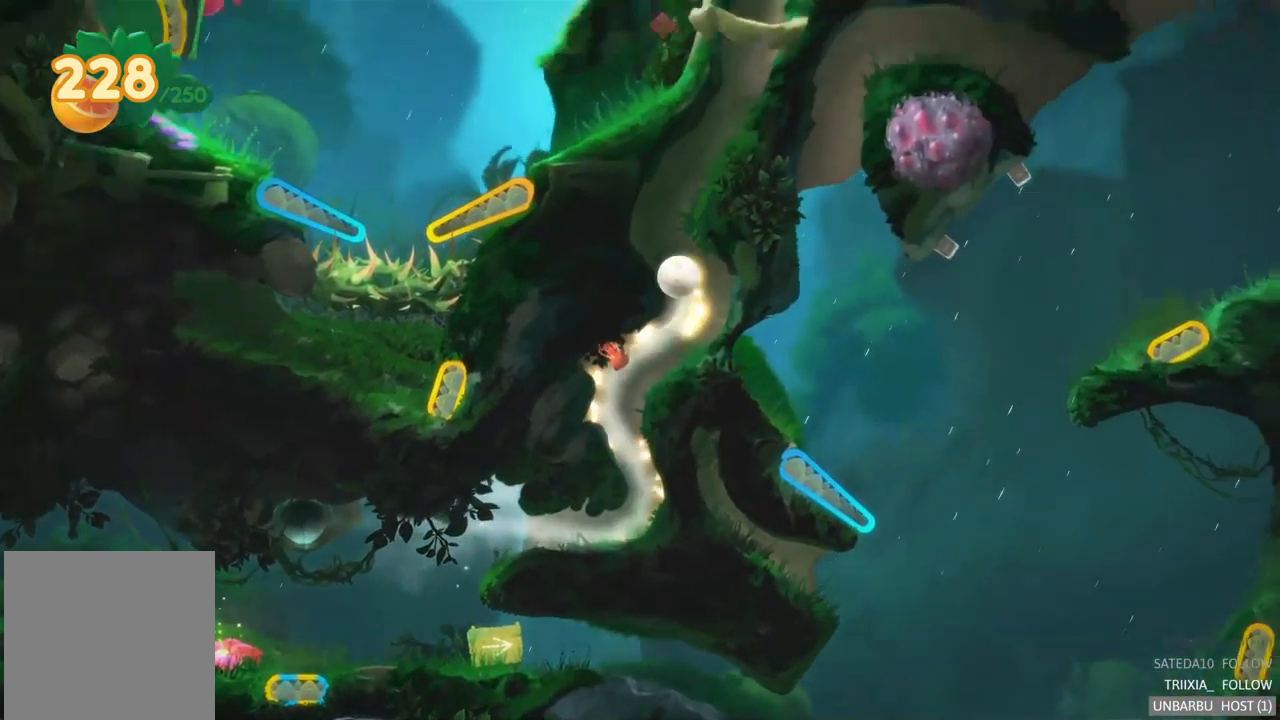
{"buttons": [], "left_stick": "center", "right_stick": "center", "events": []}
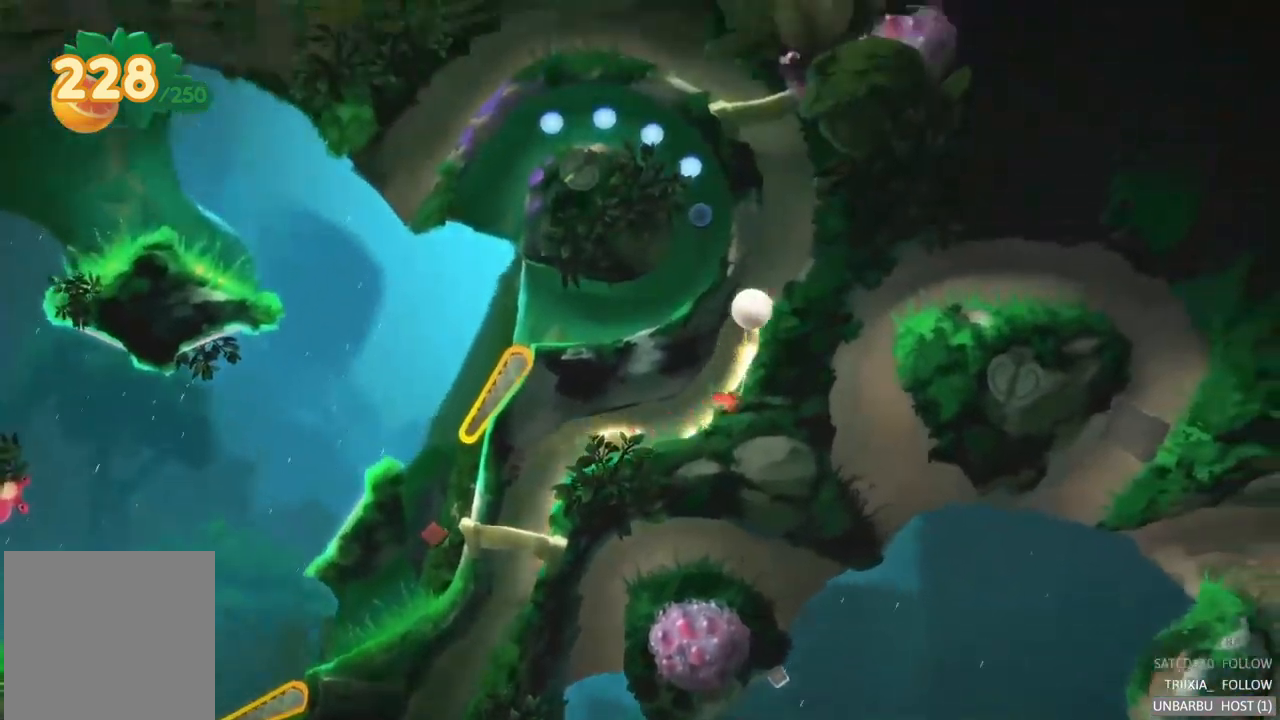
{"buttons": [], "left_stick": "center", "right_stick": "center", "events": []}
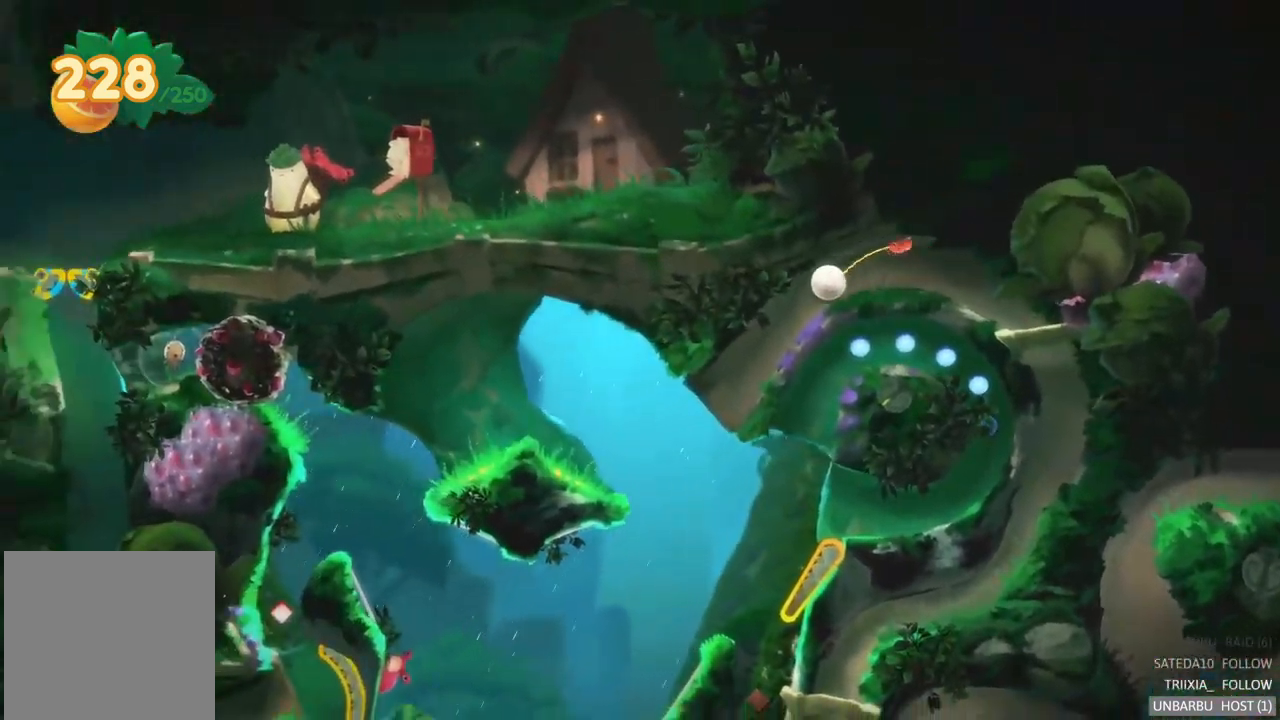
{"buttons": [], "left_stick": "center", "right_stick": "center", "events": []}
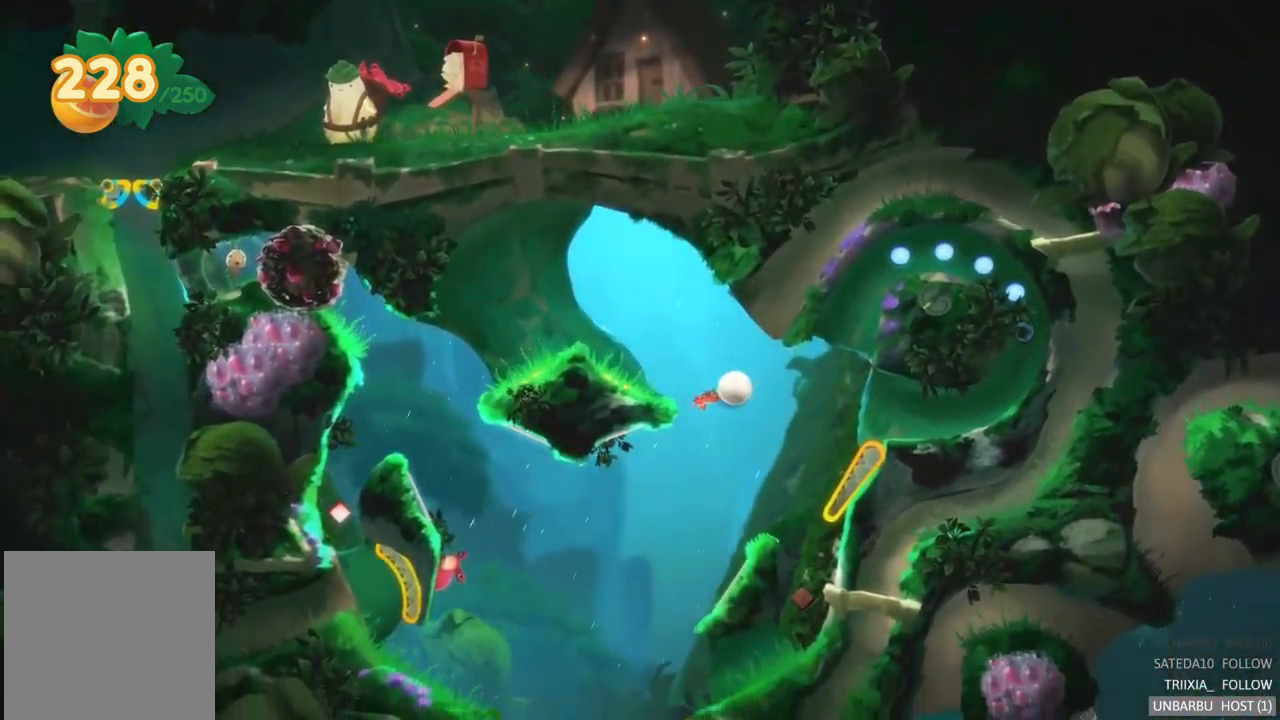
{"buttons": [], "left_stick": "center", "right_stick": "center", "events": []}
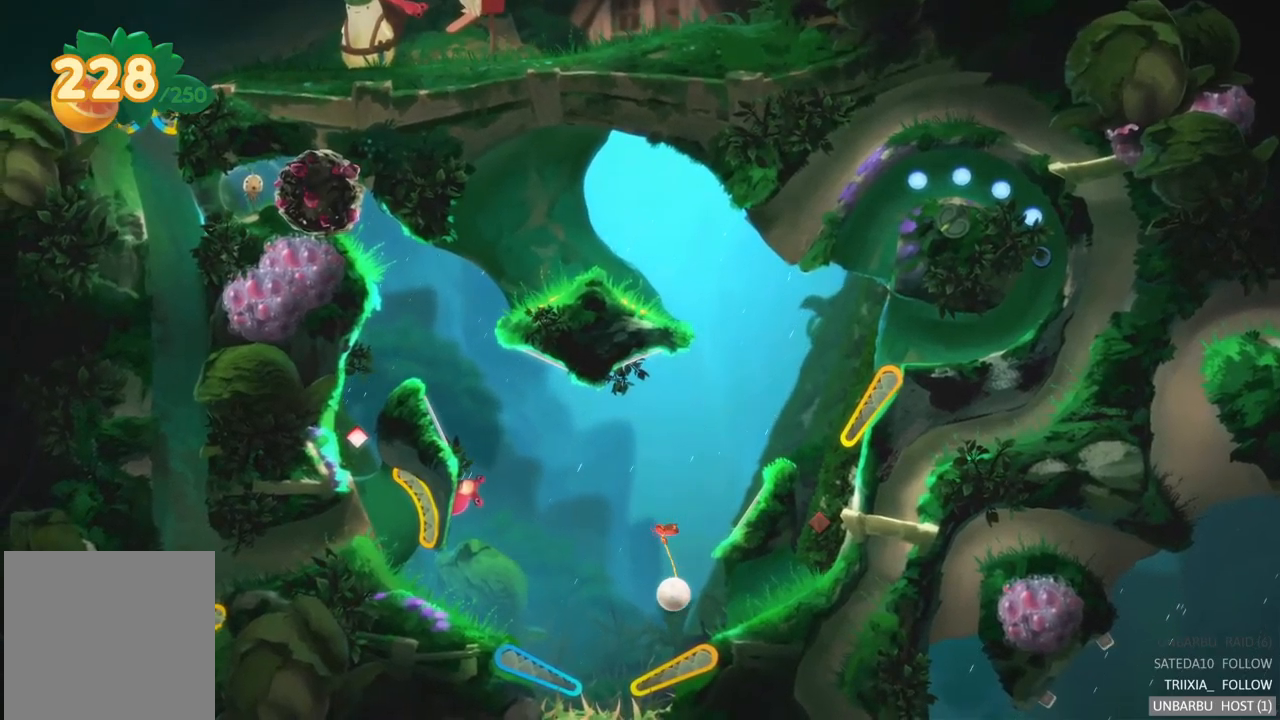
{"buttons": ["L2"], "left_stick": "center", "right_stick": "center", "events": [[117, "R2", "down"], [334, "R2", "up"], [467, "L2", "down"]]}
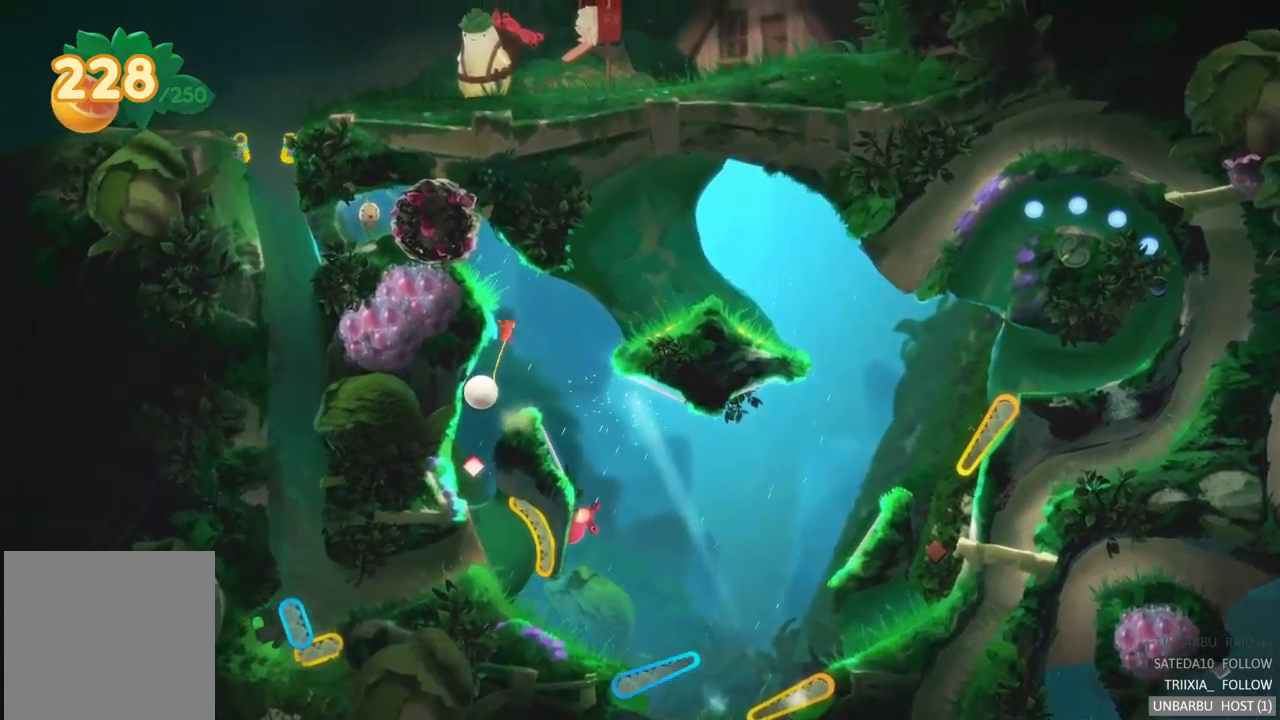
{"buttons": [], "left_stick": "center", "right_stick": "center", "events": [[334, "L2", "up"]]}
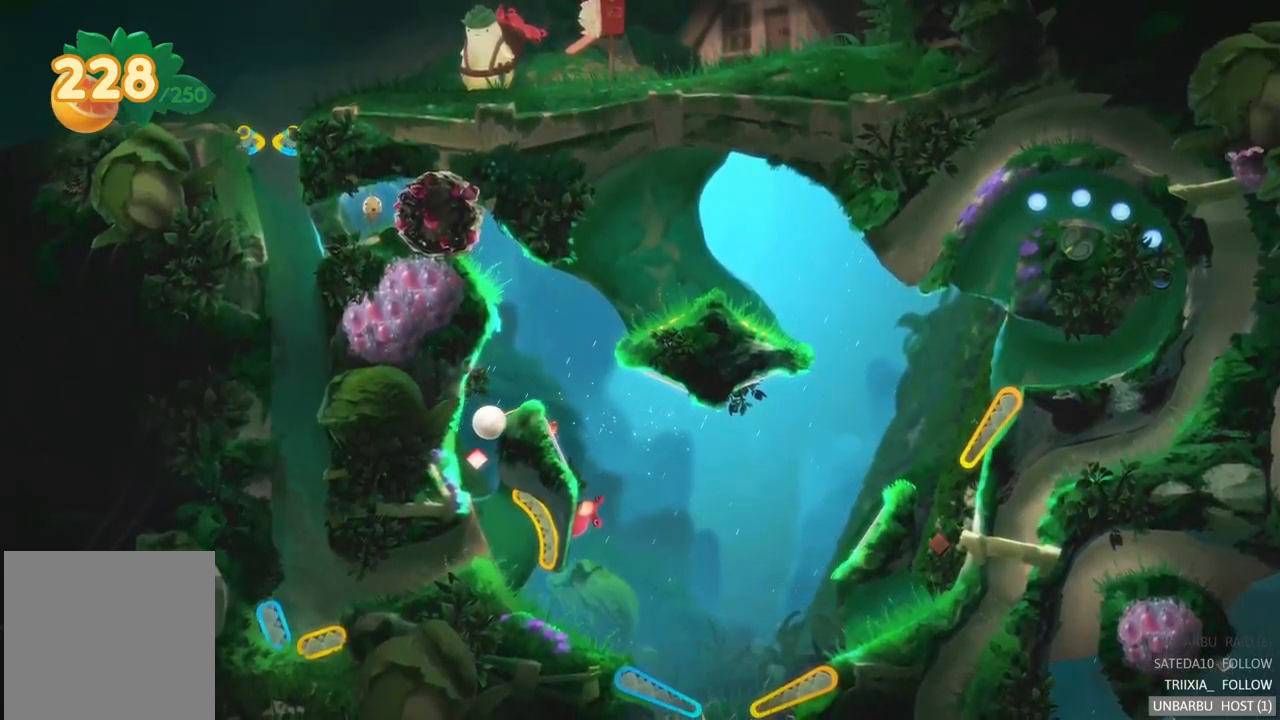
{"buttons": ["L2"], "left_stick": "center", "right_stick": "center", "events": [[484, "L2", "down"]]}
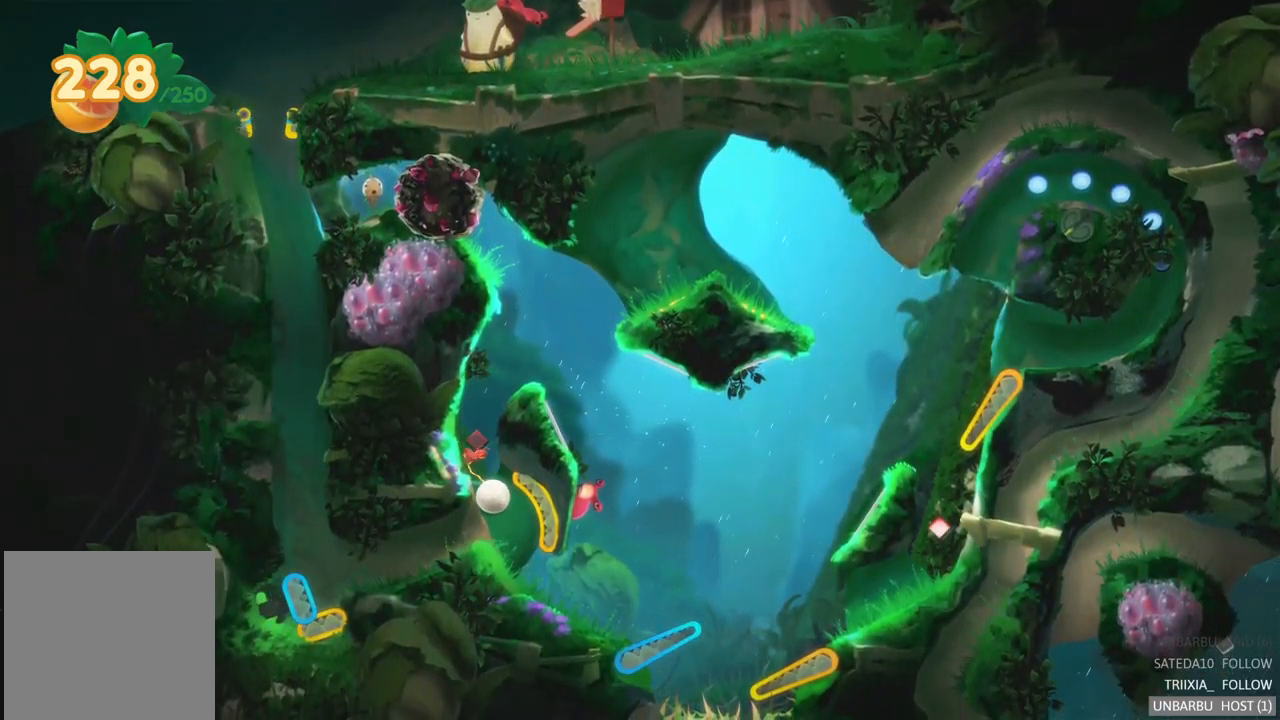
{"buttons": [], "left_stick": "center", "right_stick": "center", "events": [[234, "L2", "up"]]}
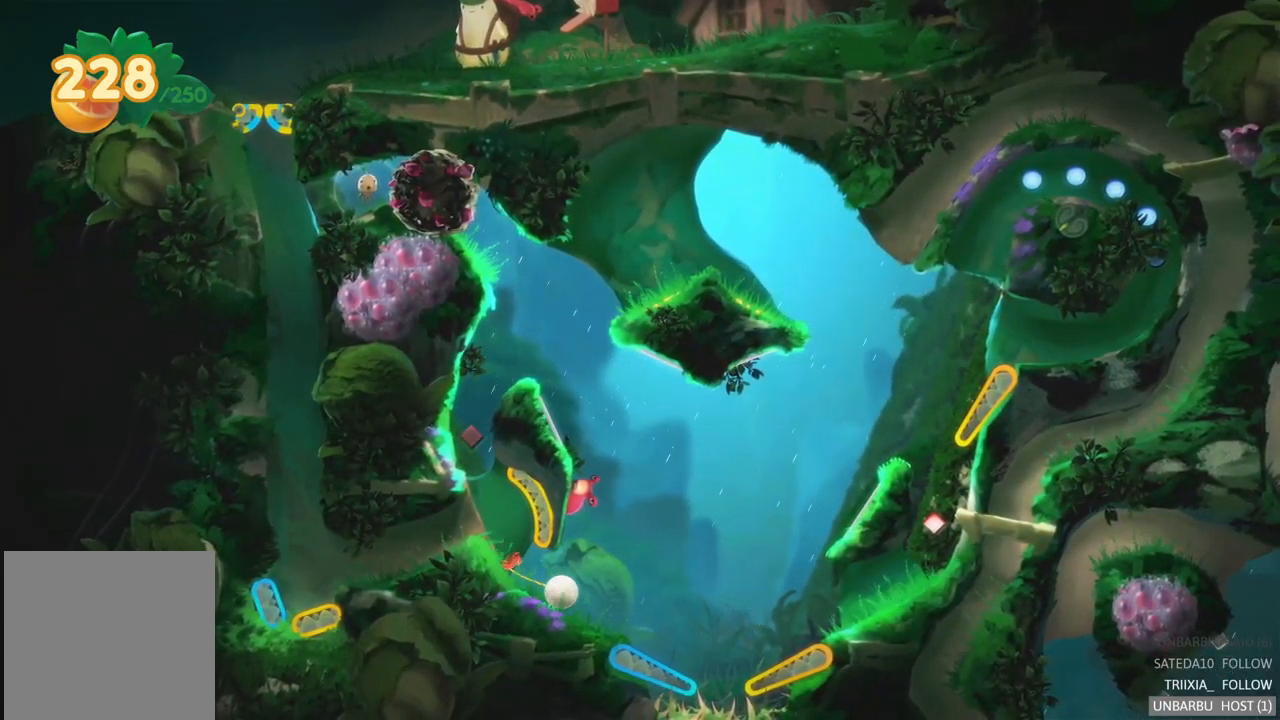
{"buttons": ["L2"], "left_stick": "center", "right_stick": "center", "events": [[250, "L2", "down"]]}
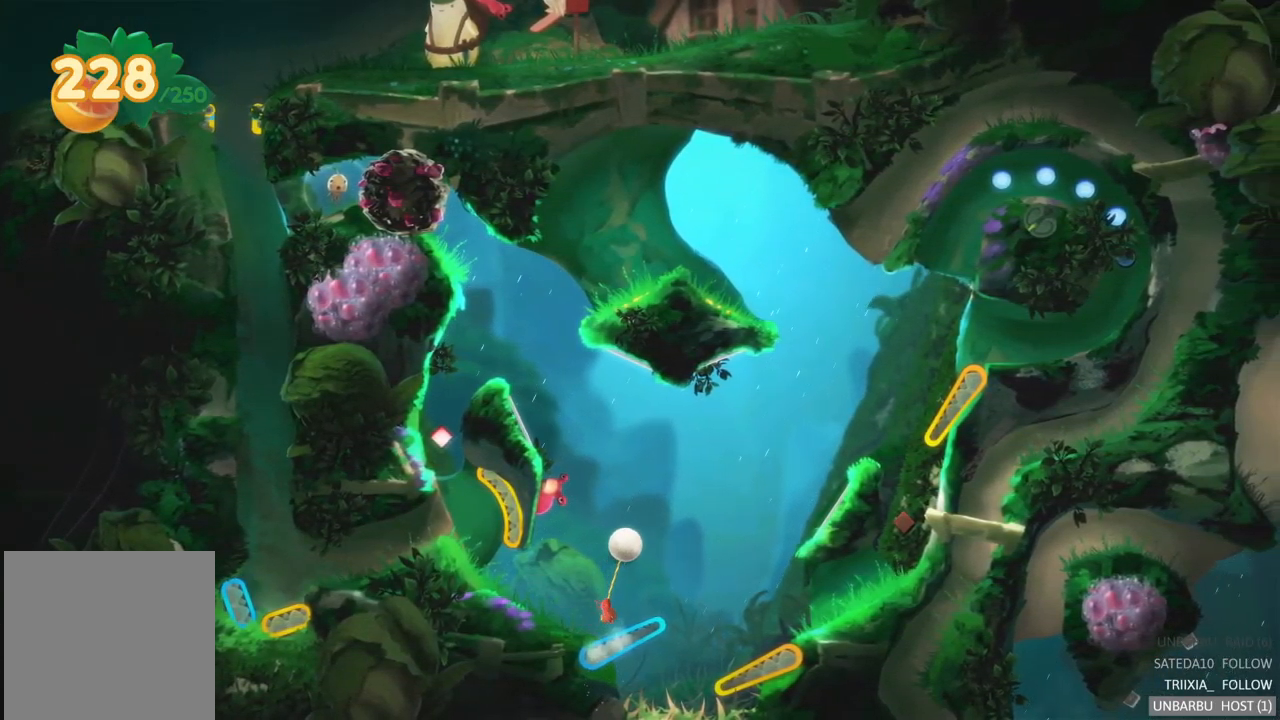
{"buttons": [], "left_stick": "center", "right_stick": "center", "events": [[100, "L2", "up"]]}
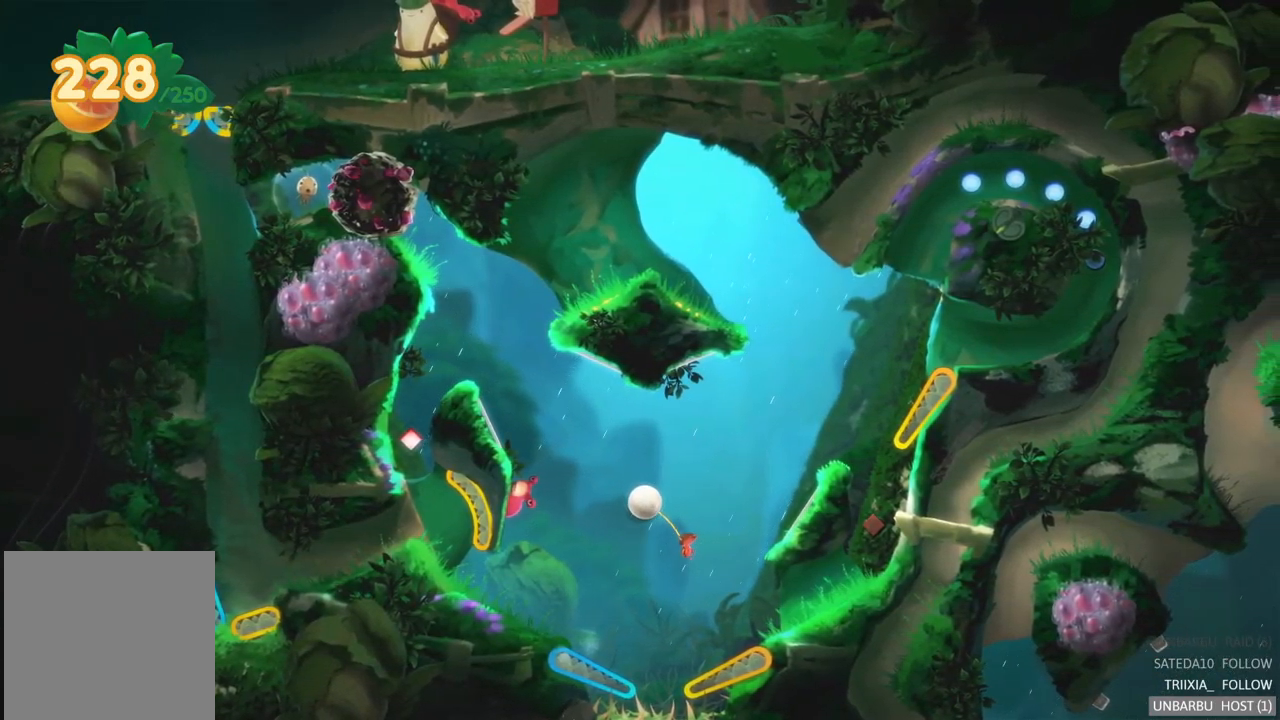
{"buttons": [], "left_stick": "center", "right_stick": "center", "events": []}